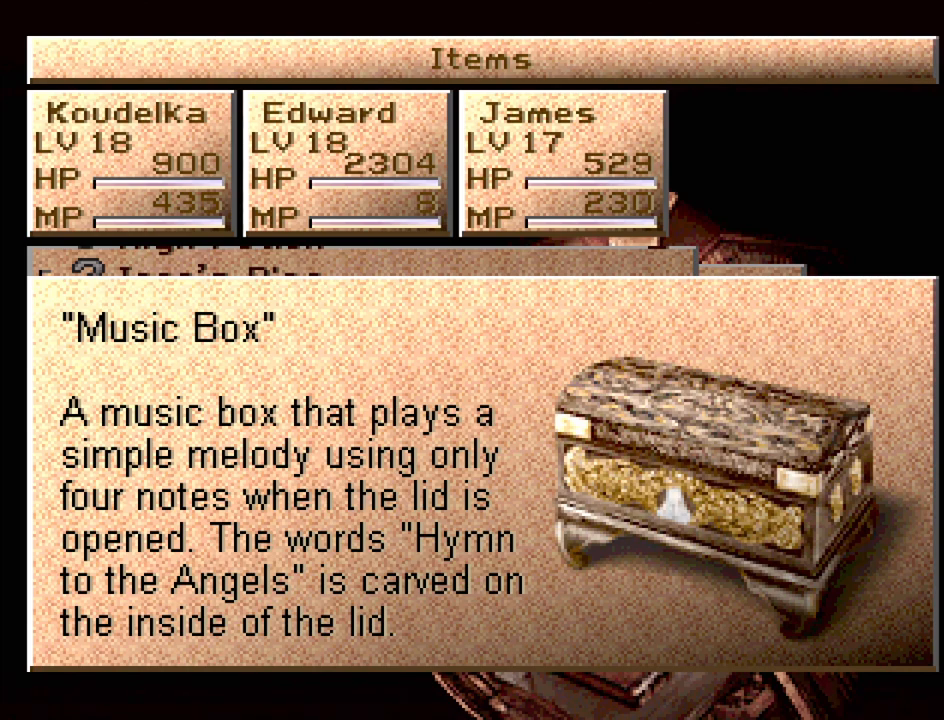
Gameplay with a controller (PlayStation layout); each line is a JSON object with the inputs held at the frame after it. "events" lists button and stick changes between this image and that frame as [ms after this image, input, new state], when the widget could be followed in between. Not read: L3 R3.
{"buttons": ["CROSS"], "events": [[467, "CROSS", "down"]]}
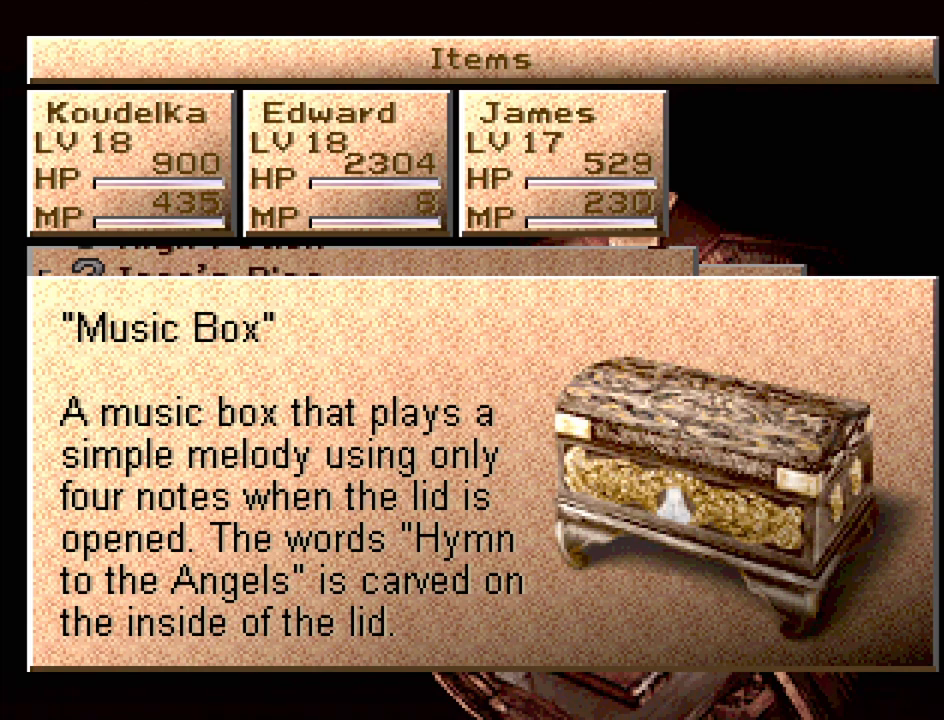
{"buttons": [], "events": [[200, "CROSS", "up"]]}
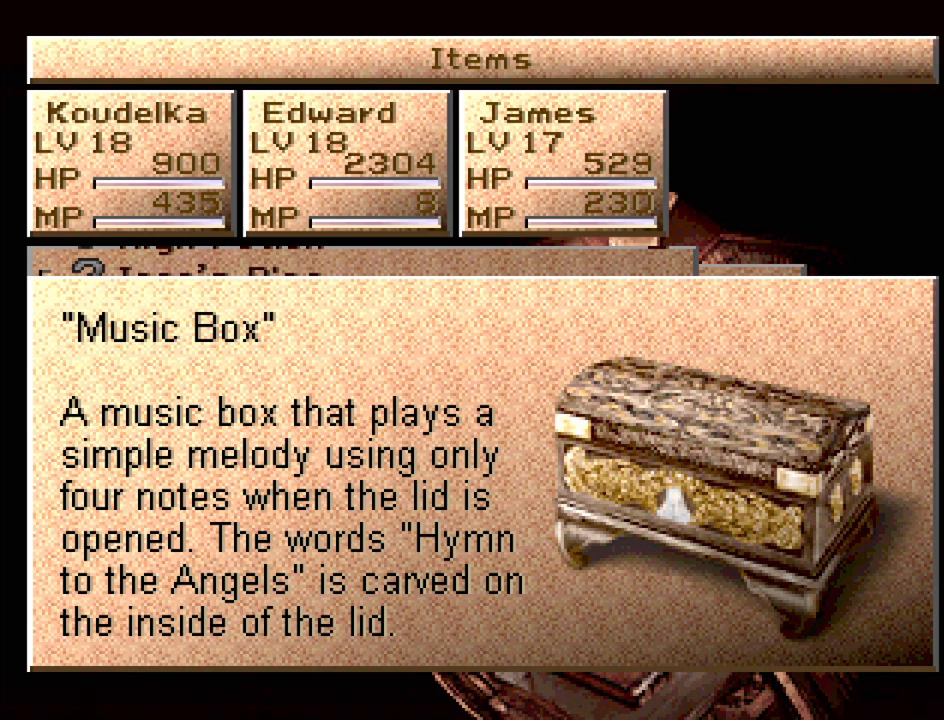
{"buttons": ["CROSS"]}
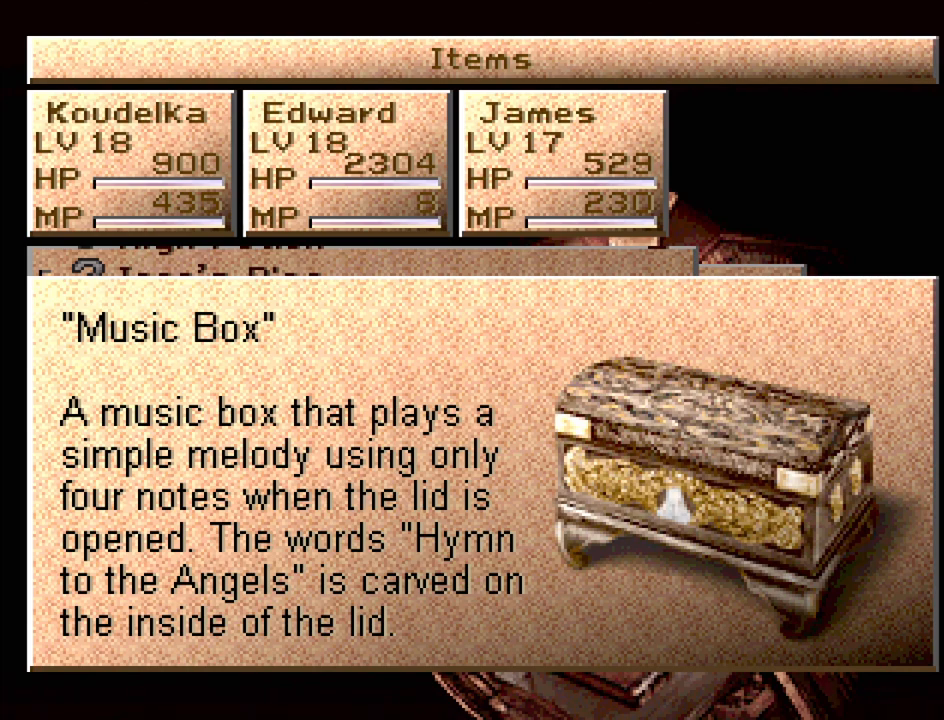
{"buttons": ["CROSS"], "events": [[33, "CROSS", "up"], [233, "CIRCLE", "down"], [350, "CIRCLE", "up"], [400, "CROSS", "down"]]}
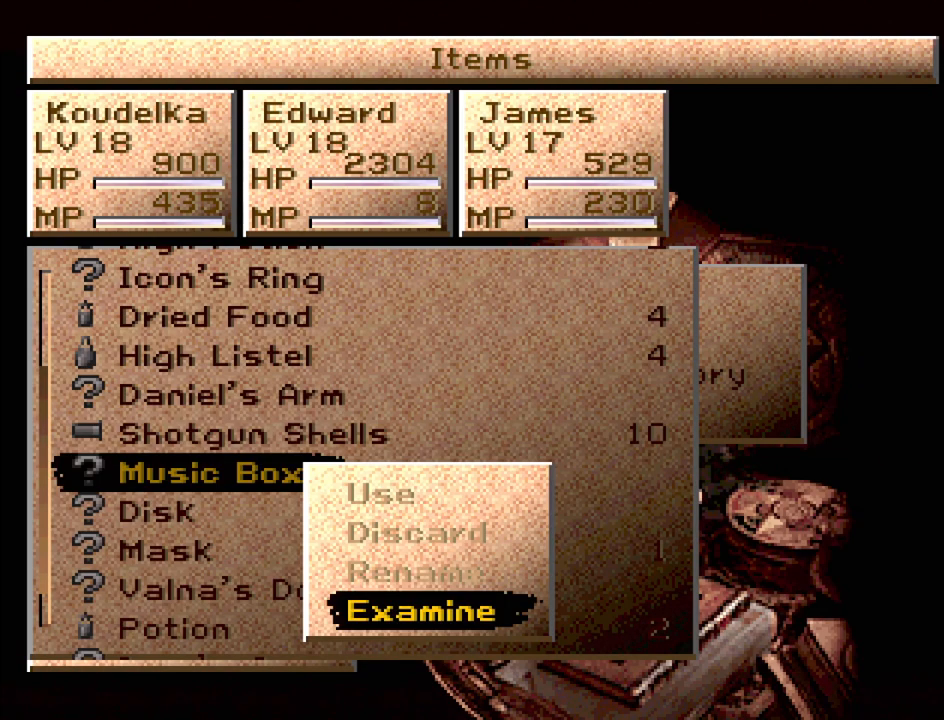
{"buttons": ["CROSS", "CIRCLE"], "events": [[33, "CIRCLE", "down"]]}
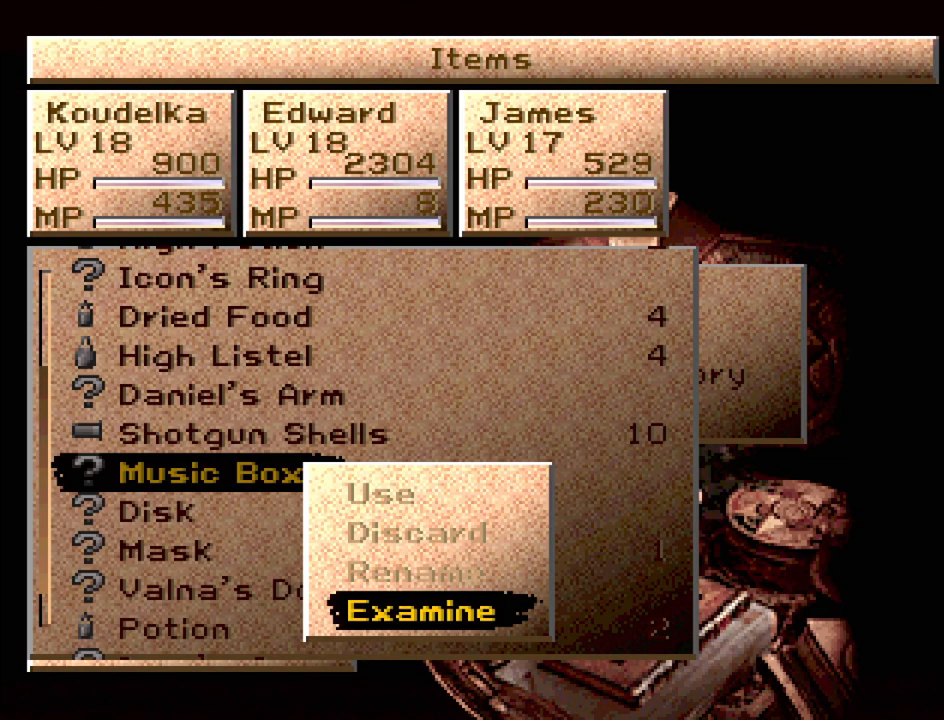
{"buttons": ["CROSS"], "events": [[233, "CIRCLE", "up"], [300, "CIRCLE", "down"], [383, "CIRCLE", "up"]]}
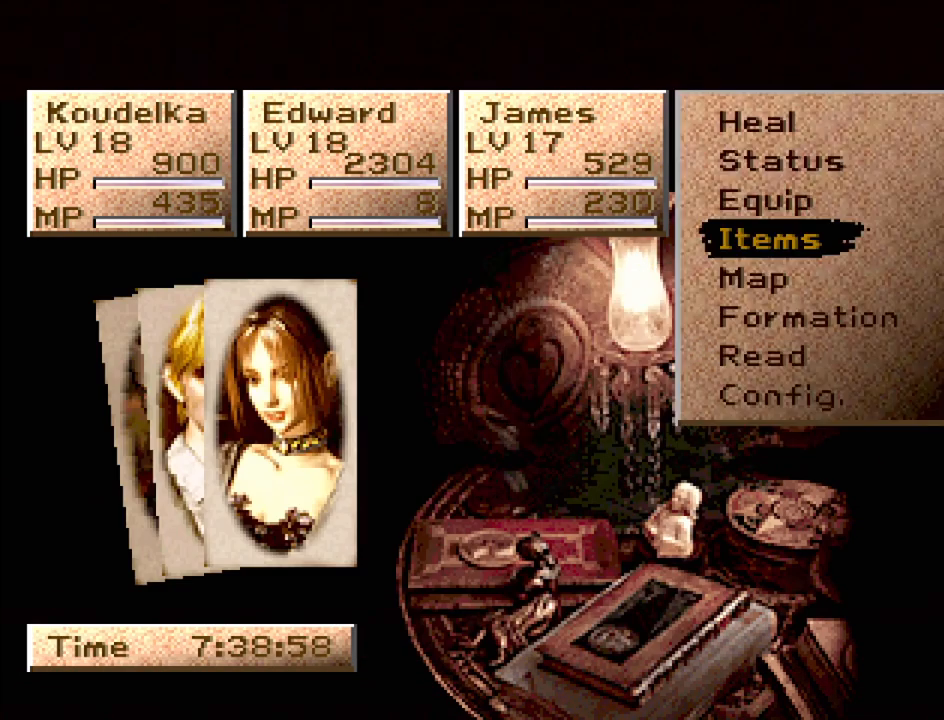
{"buttons": ["CROSS"], "events": [[317, "CIRCLE", "down"], [417, "CIRCLE", "up"]]}
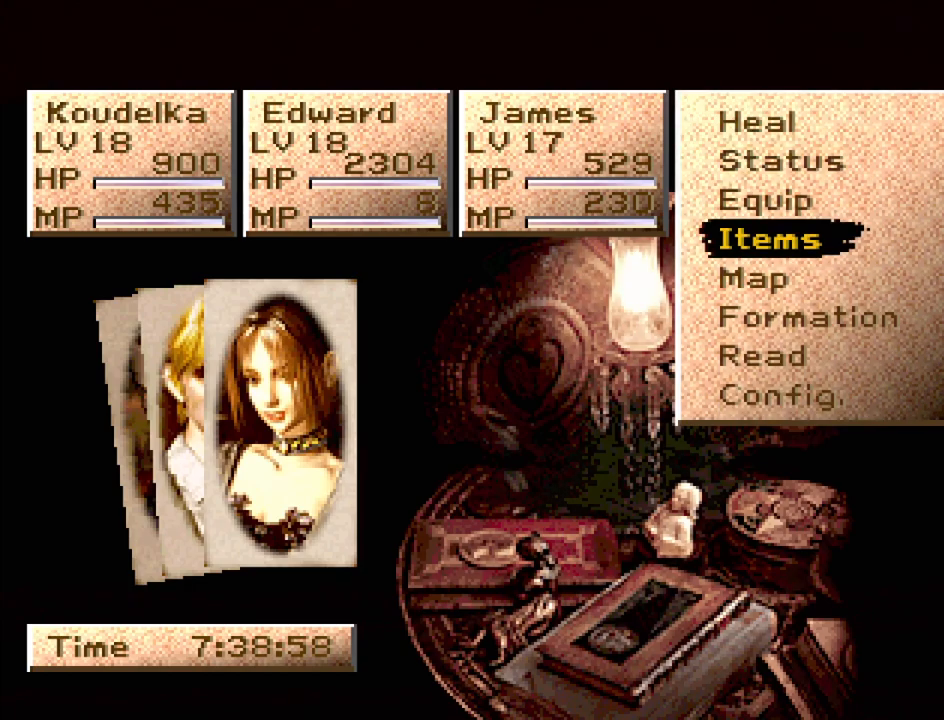
{"buttons": ["CROSS"], "events": [[117, "CROSS", "up"], [267, "CROSS", "down"]]}